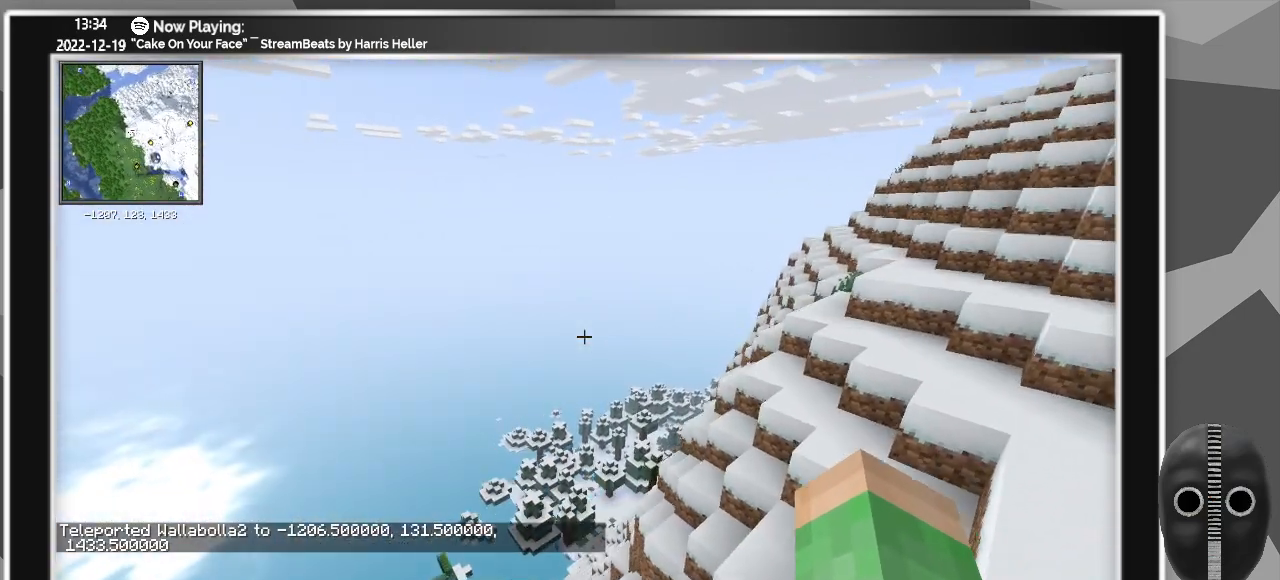
Gameplay with keyboard and mouse; each line is a JSON object with the keys and mouse buttons held at the frame after it. "events" lists presses ("down") and releases ("up") of ".", "/", "0", "1", "2", "3", "4", "5", "6", "7", "8", "9", "a", "alt_l", "alt_r", "b", "backslash", "backspace", "c", "caps_lock", "comma", "ctrl_l", "ctrl_r", "d", "down", "e", "equals", "escape", "f", "f1", "f10", "f11", "f12", "f2", "f3", "f4", "f5", "f6", "f7", "f8", "f9", "g", "h", "i", "j", "k", "l", "lbracket", "left", "m", "menu", "minus", "n", "o", "p", "q", "quote", "r", "rbracket", "return", "right", "s", "semicolon", "shift_l", "shift_r", "space", "super", "t", "tab", "tilde", "u", "up", "v", "w", "x", "y", "z", "mouse_left" and "mouse_right" between this image and that frame as [ms after this image, input, new state], when the widget could be followed in between. "mouse_left", "mouse_right" = the "left", "right" buttons of the "mouse" list. No other keys are recorded. Fast repeated clicks can show as one long hold. Mouse movement is not recorded.
{"keys": ["space"], "mouse": [], "events": []}
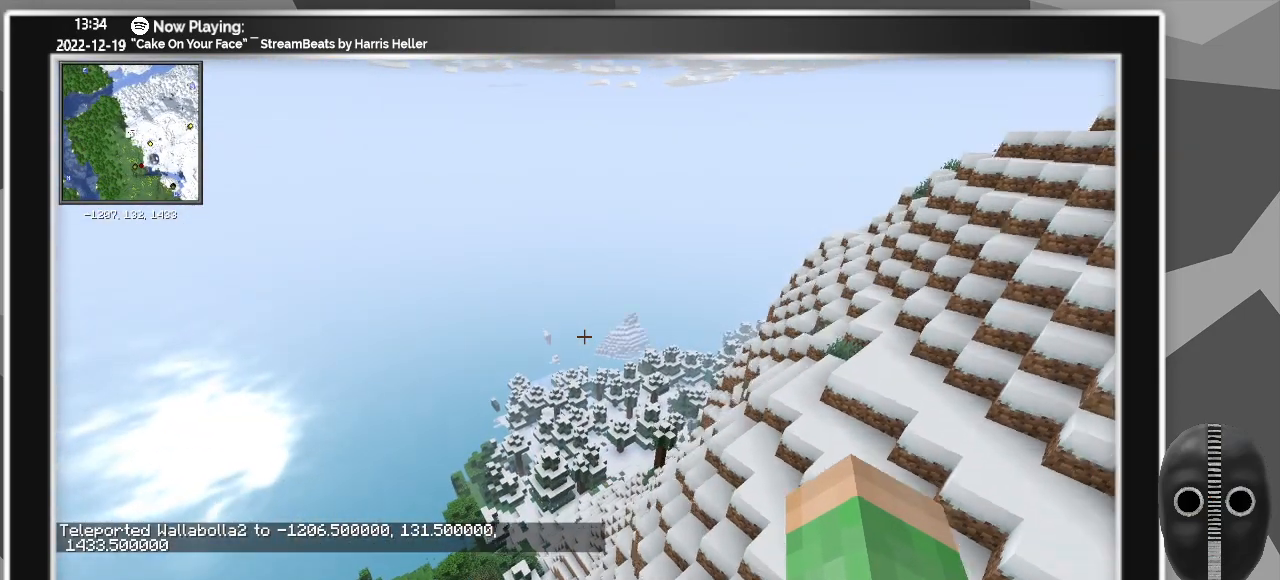
{"keys": ["space"], "mouse": [], "events": []}
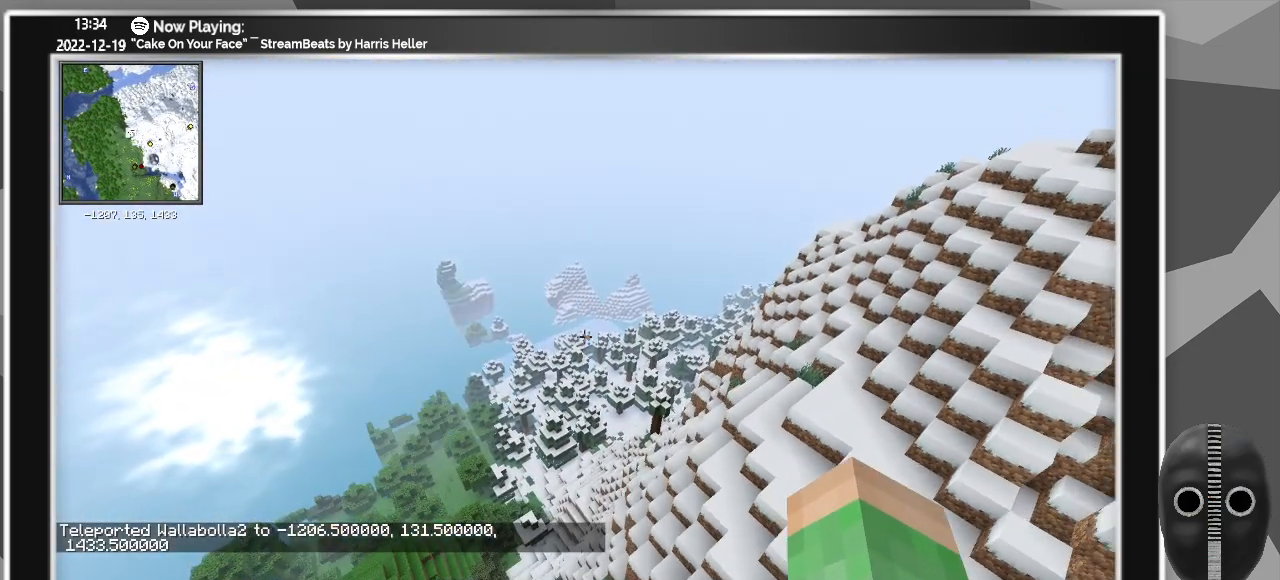
{"keys": ["space"], "mouse": [], "events": []}
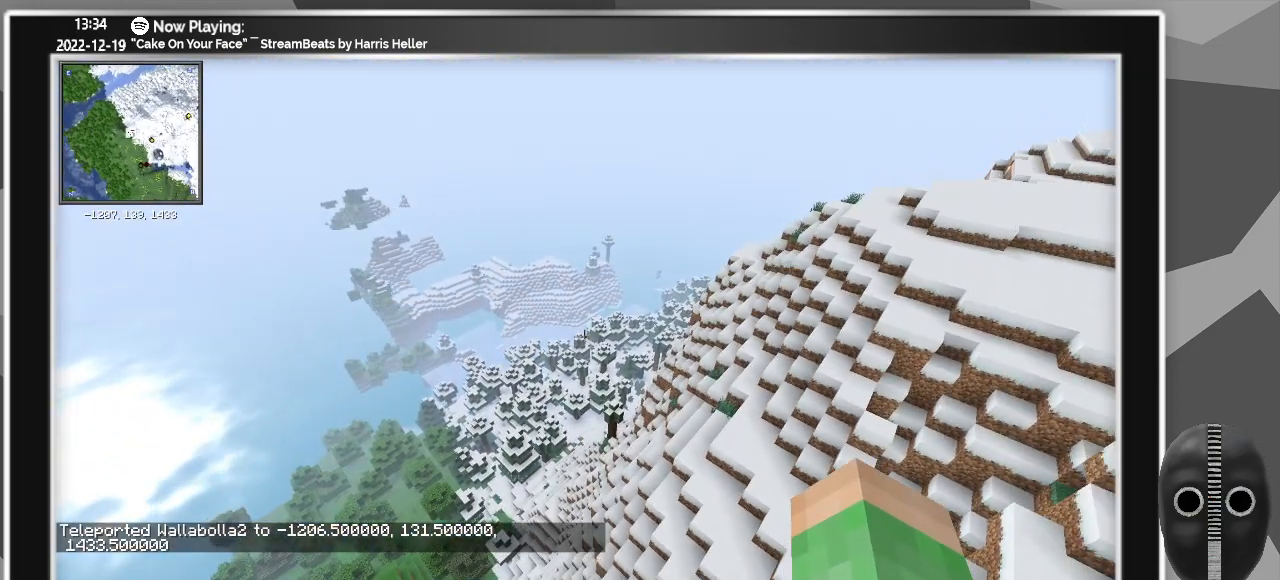
{"keys": ["space", "w"], "mouse": [], "events": [[133, "w", "down"]]}
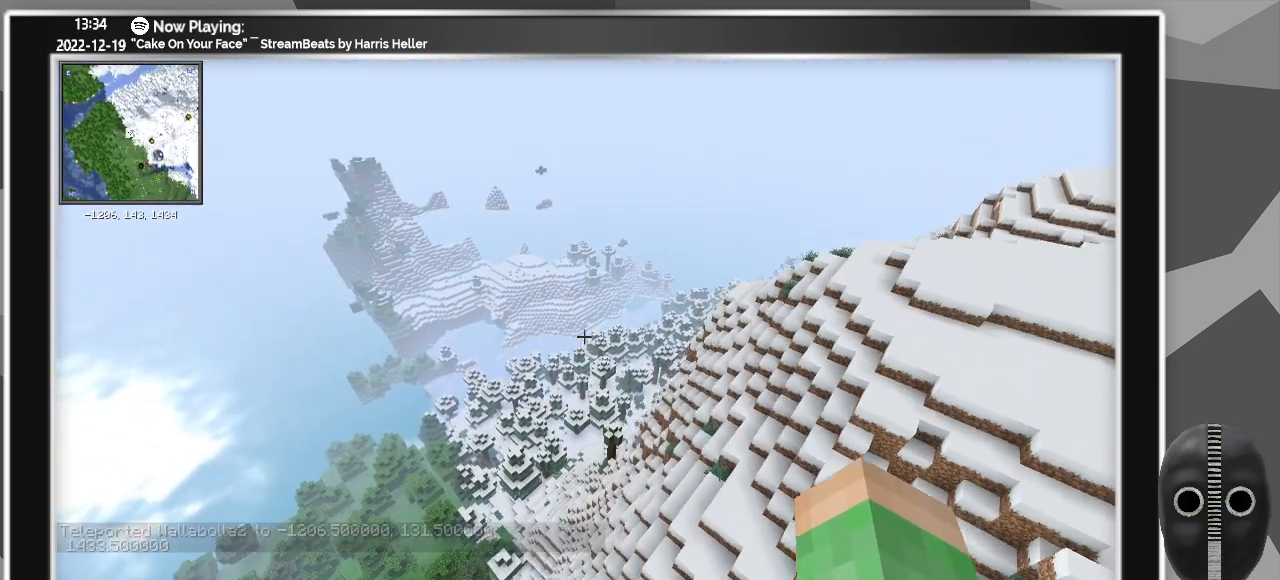
{"keys": ["space", "w"], "mouse": [], "events": []}
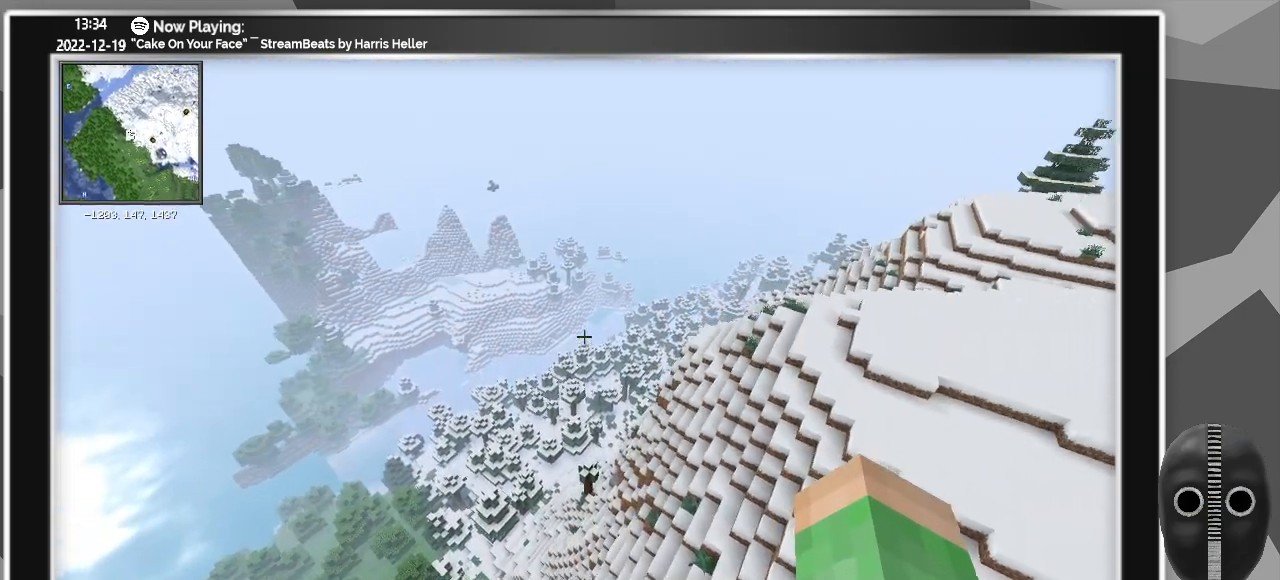
{"keys": ["a", "space", "w"], "mouse": [], "events": [[200, "a", "down"]]}
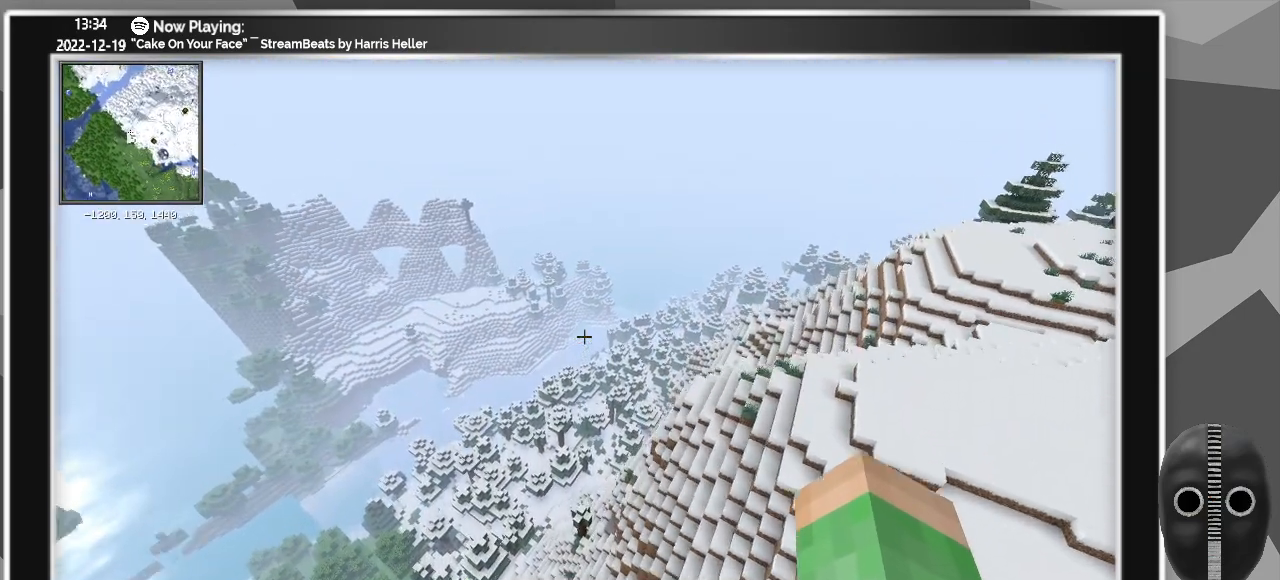
{"keys": ["a", "space", "w"], "mouse": [], "events": []}
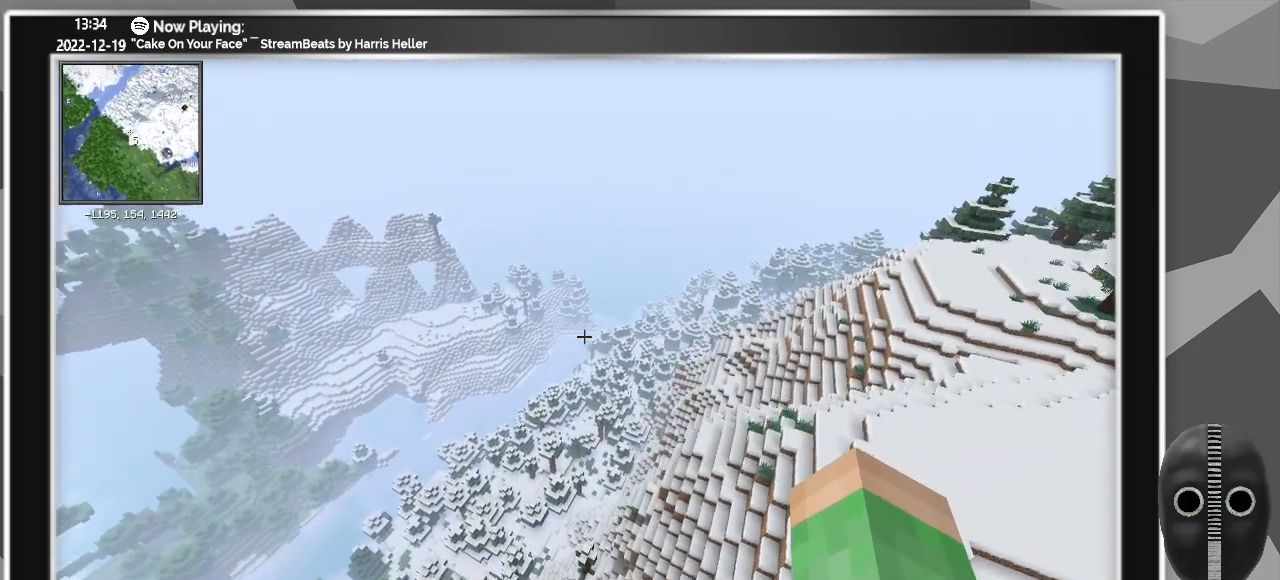
{"keys": ["a", "space", "w"], "mouse": [], "events": []}
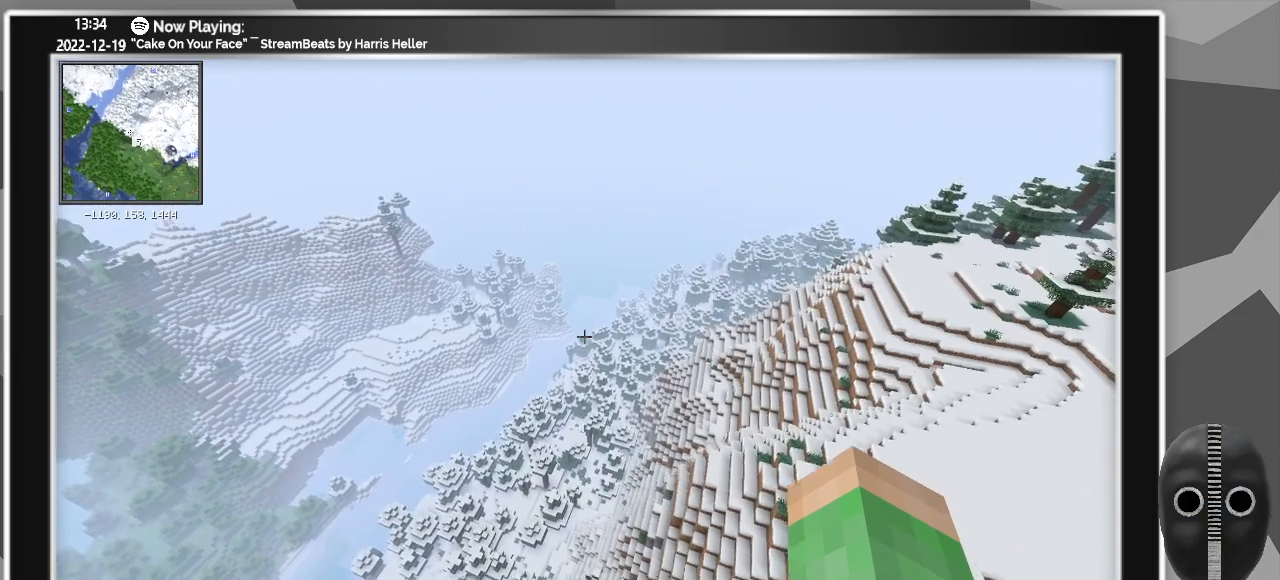
{"keys": ["a", "w"], "mouse": [], "events": [[167, "space", "up"]]}
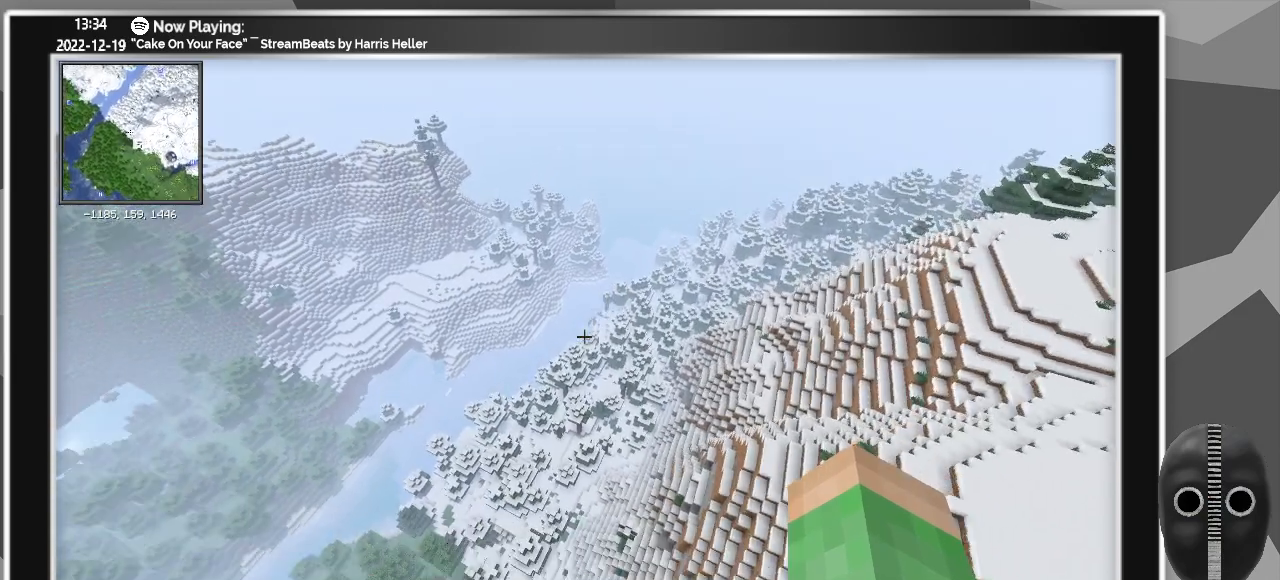
{"keys": ["a", "w"], "mouse": [], "events": []}
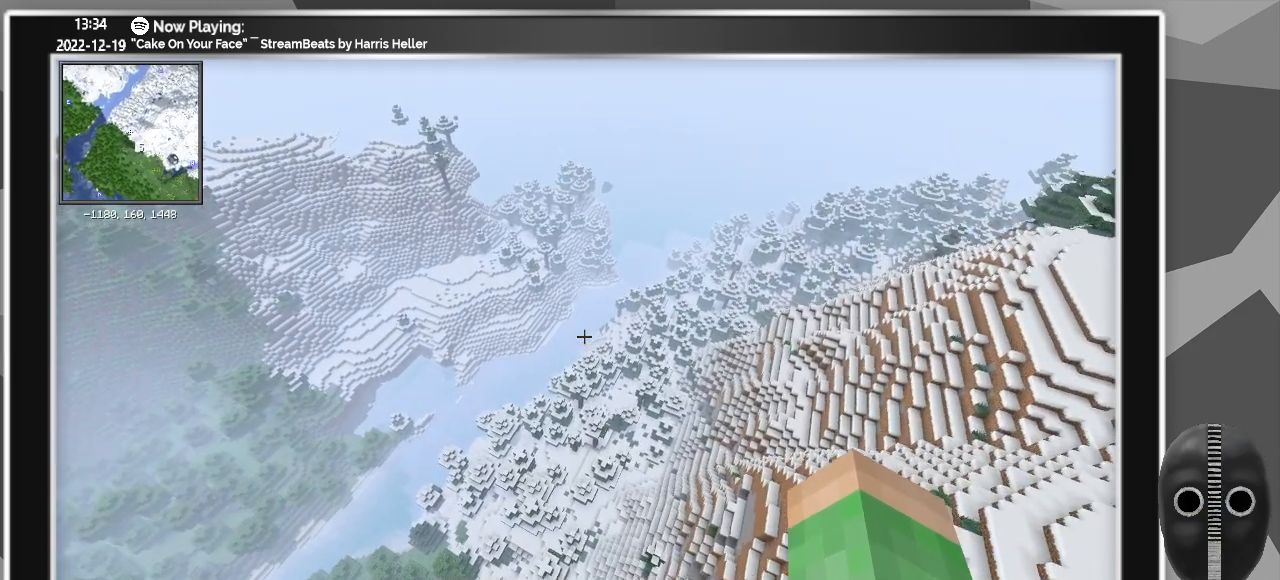
{"keys": ["a", "w"], "mouse": [], "events": []}
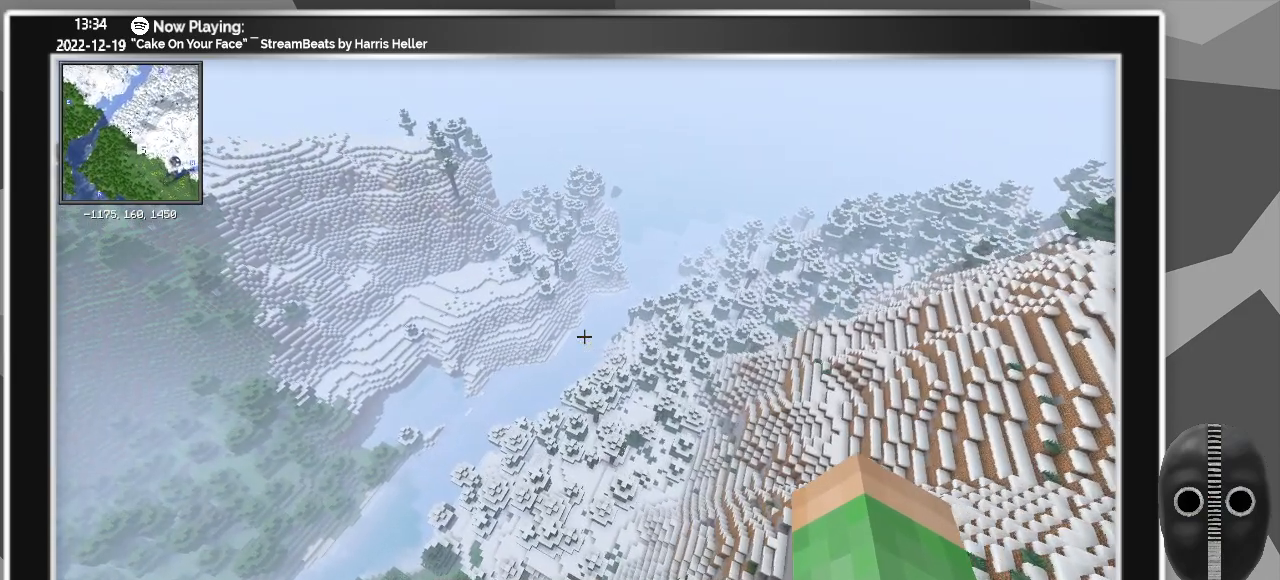
{"keys": ["a", "w"], "mouse": [], "events": []}
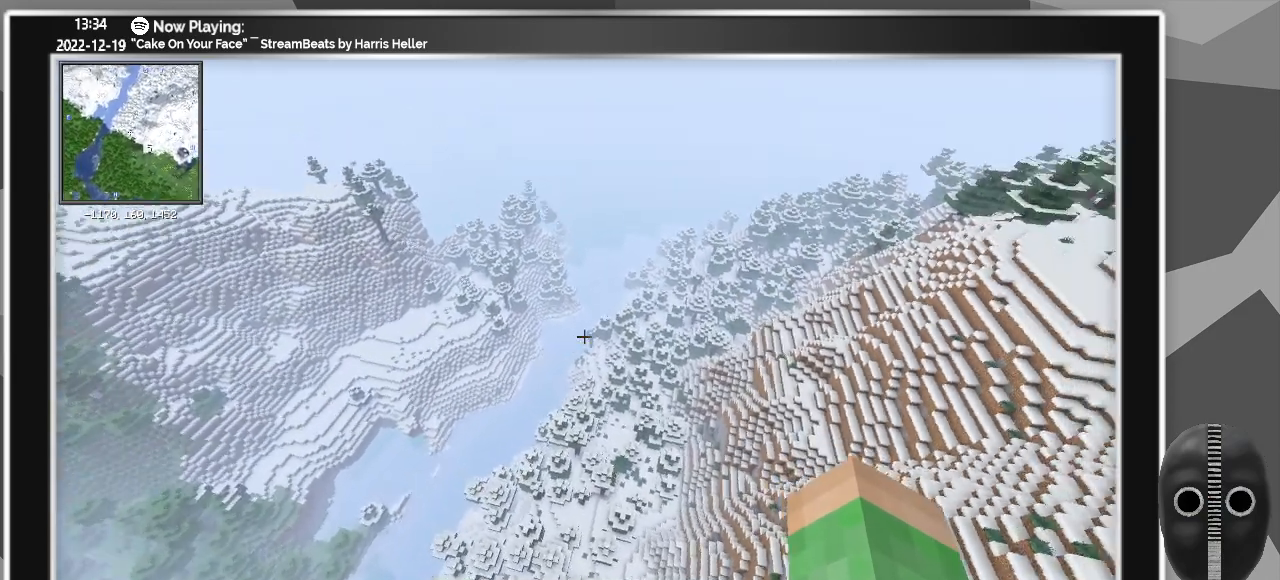
{"keys": ["w"], "mouse": [], "events": [[467, "a", "up"]]}
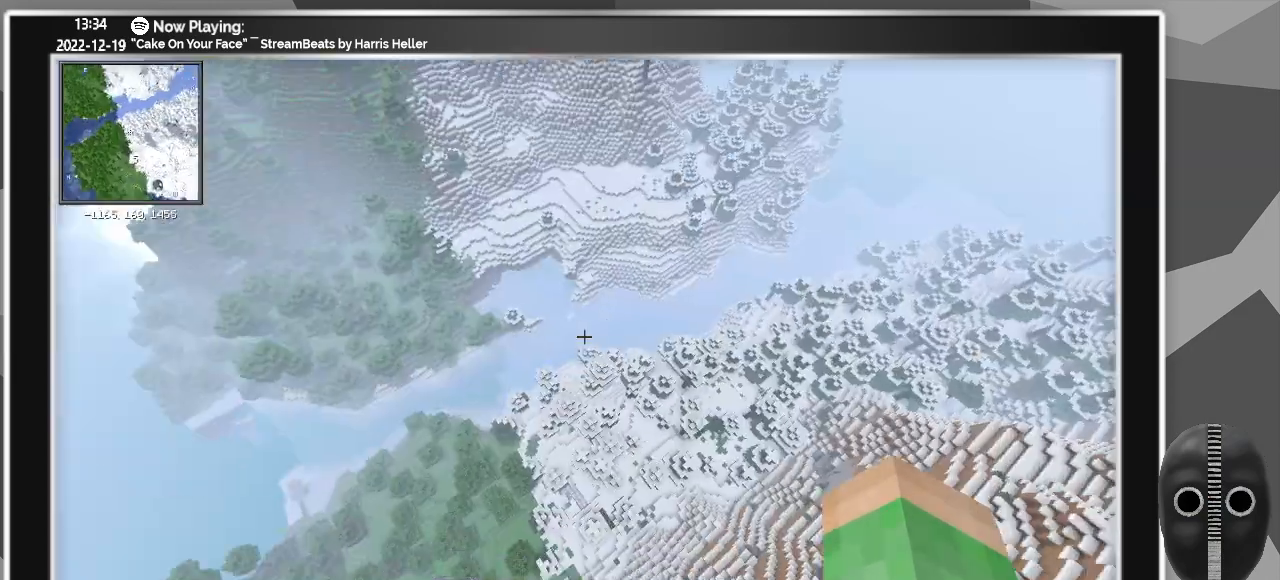
{"keys": [], "mouse": [], "events": [[50, "w", "up"]]}
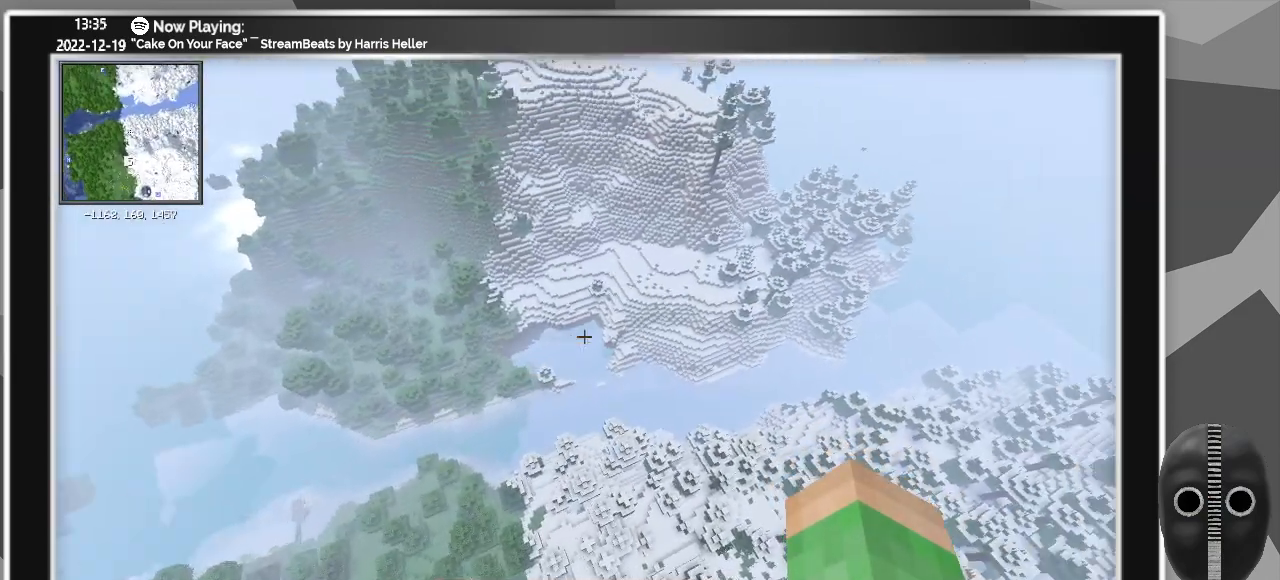
{"keys": ["c"], "mouse": [], "events": [[67, "c", "down"]]}
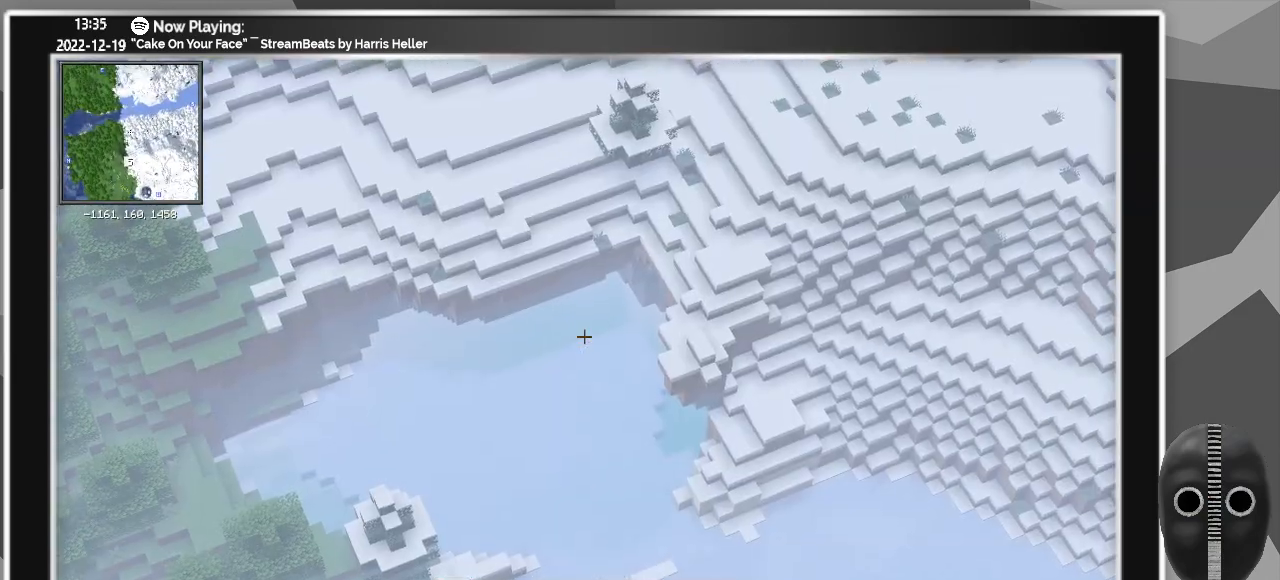
{"keys": ["c"], "mouse": [], "events": []}
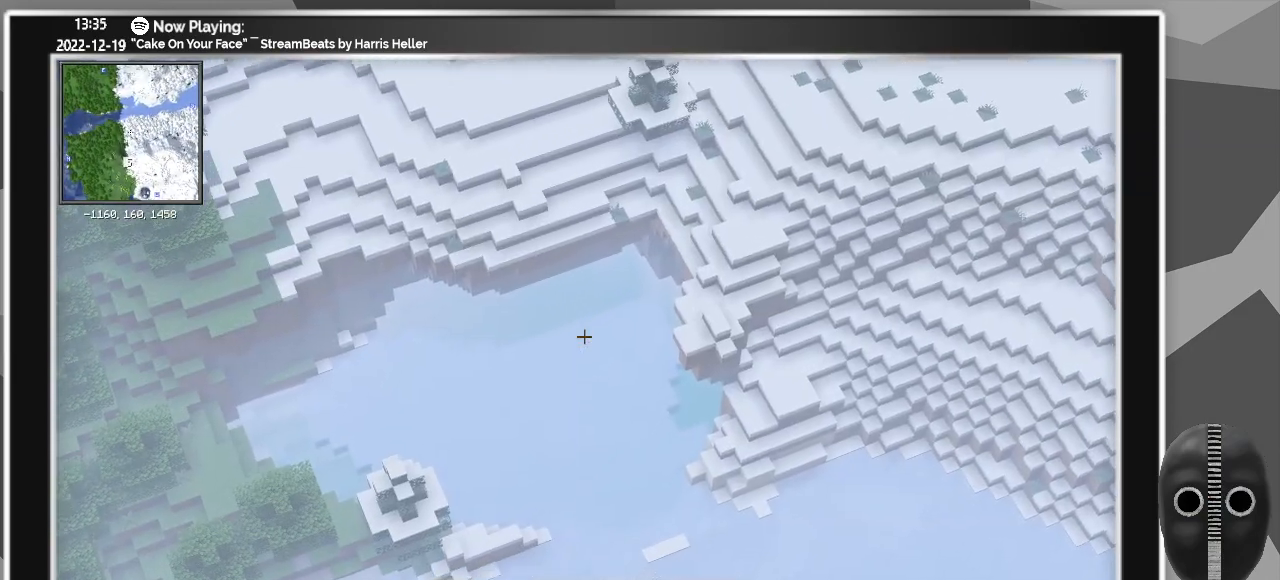
{"keys": [], "mouse": [], "events": [[150, "c", "up"]]}
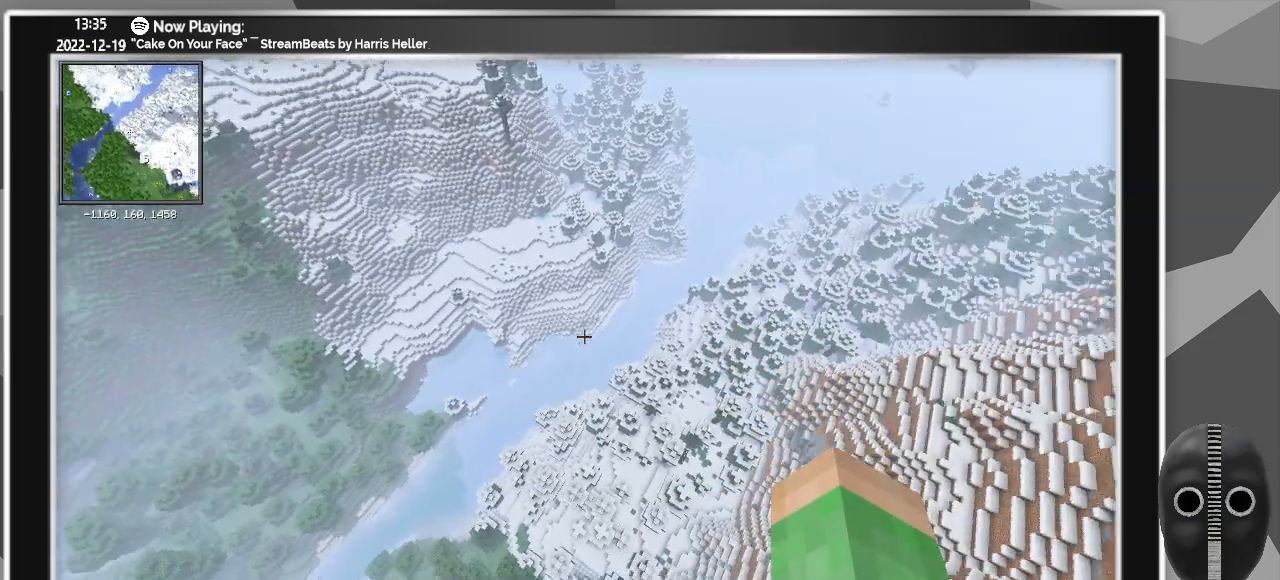
{"keys": ["a", "w"], "mouse": [], "events": [[67, "a", "down"], [117, "w", "down"]]}
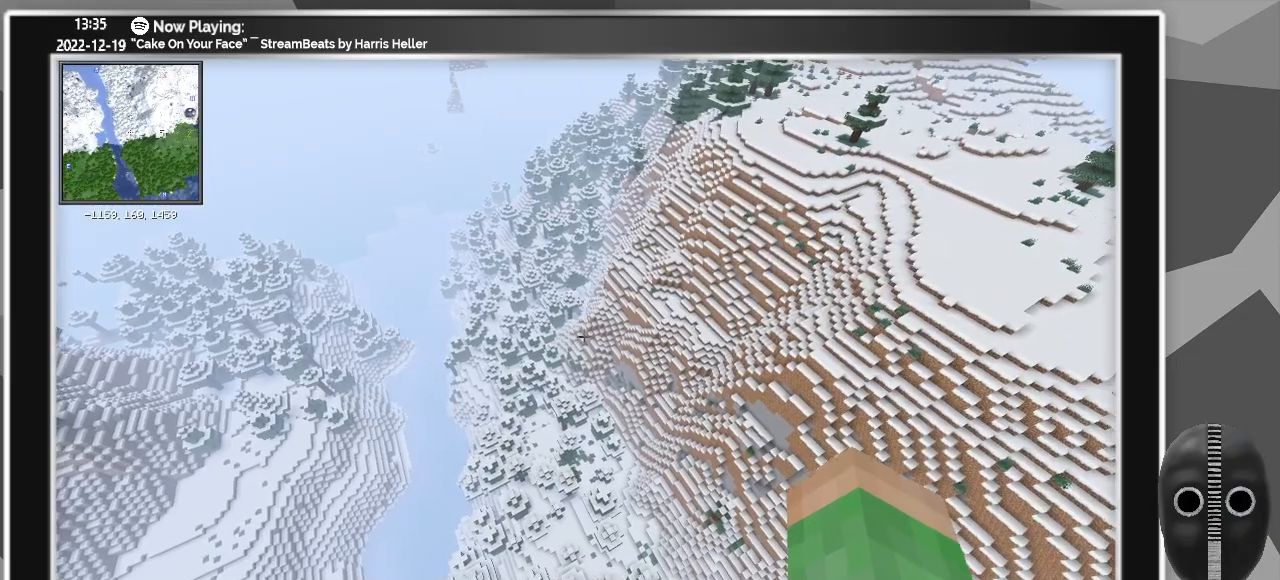
{"keys": ["a", "w"], "mouse": [], "events": []}
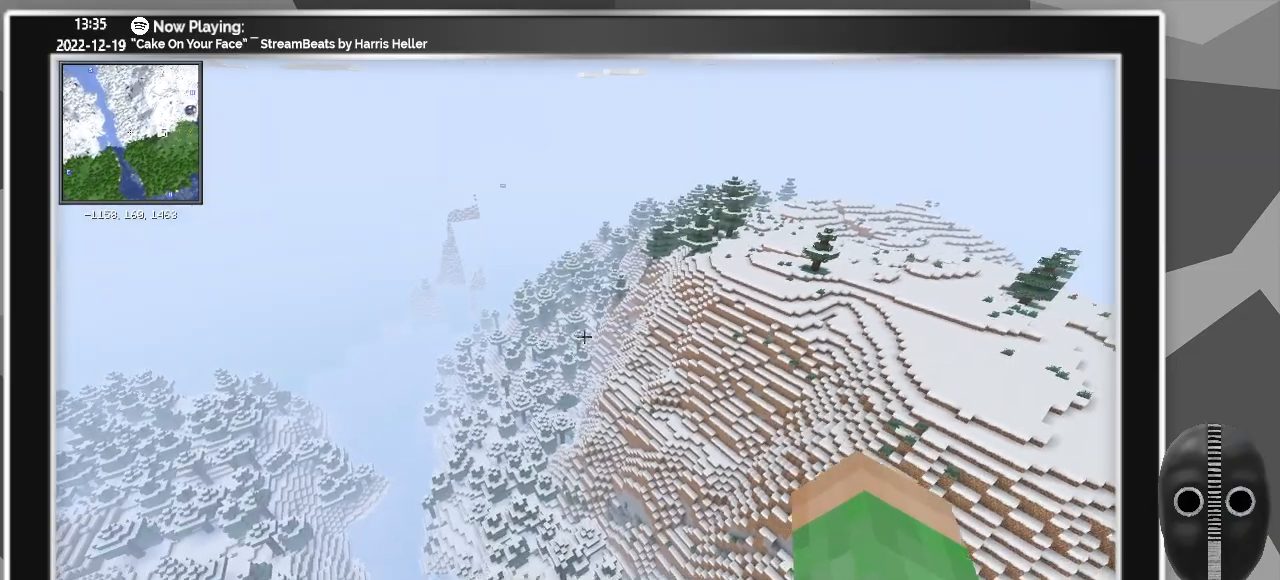
{"keys": ["a", "w"], "mouse": [], "events": []}
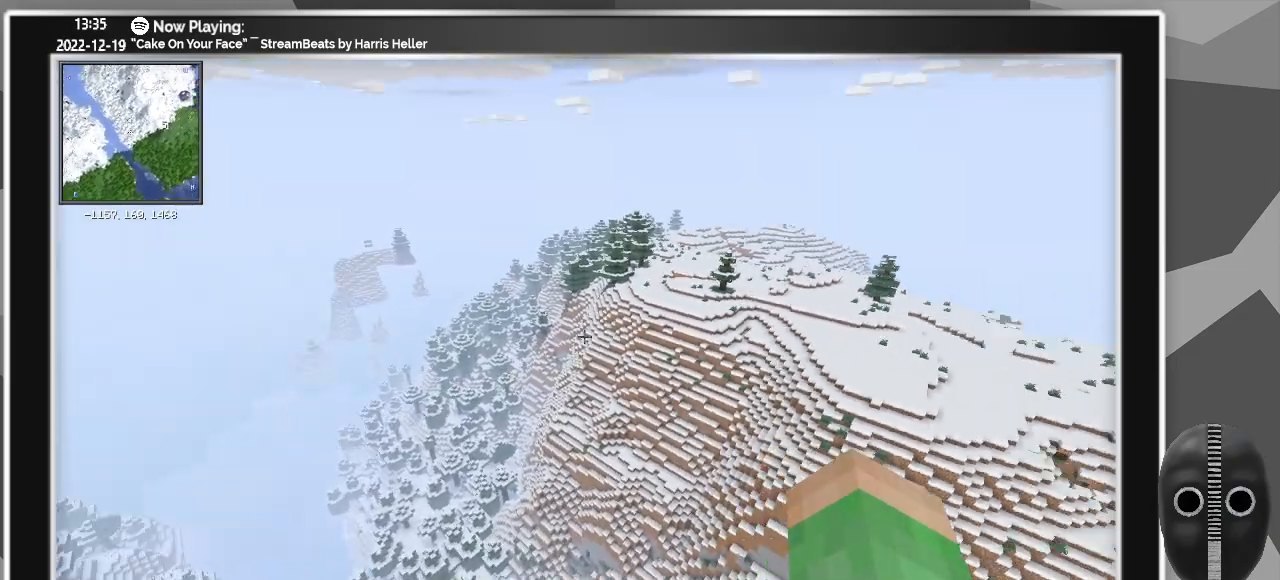
{"keys": ["a"], "mouse": [], "events": [[400, "w", "up"]]}
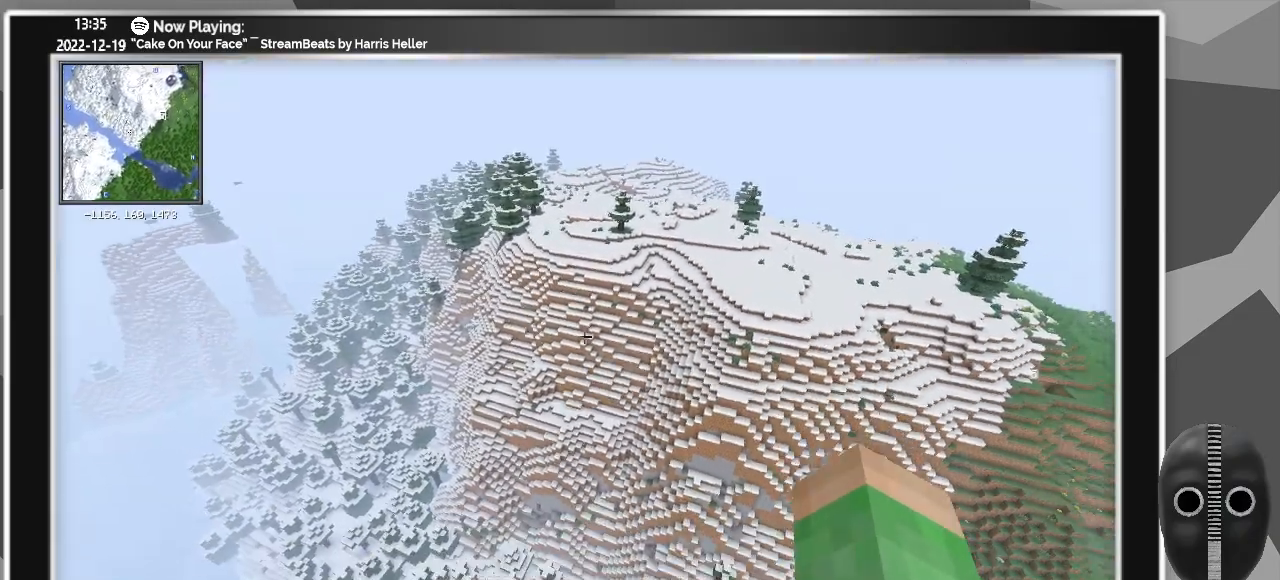
{"keys": ["c"], "mouse": [], "events": [[167, "w", "down"], [267, "c", "down"], [433, "a", "up"], [433, "w", "up"]]}
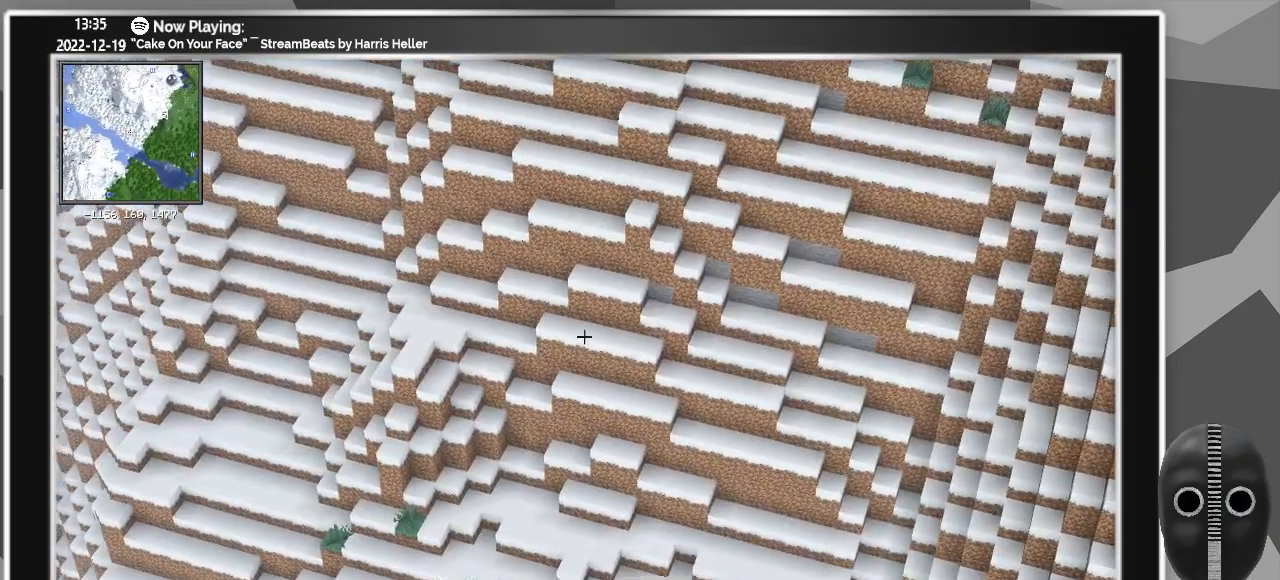
{"keys": ["a"], "mouse": [], "events": [[150, "c", "up"], [417, "a", "down"]]}
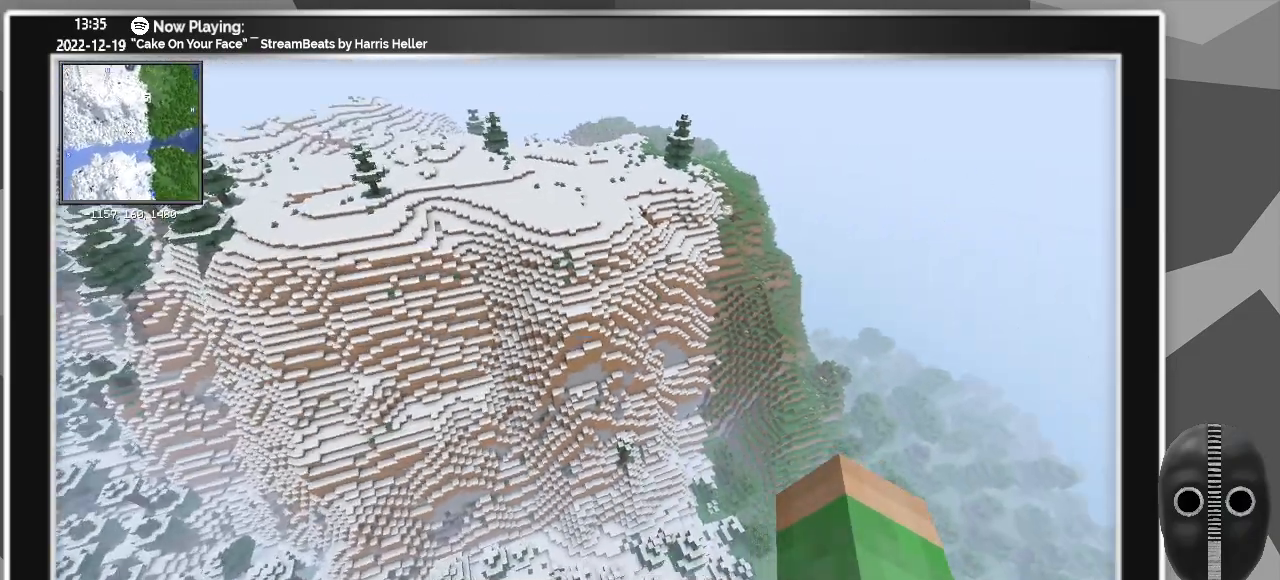
{"keys": ["a"], "mouse": [], "events": []}
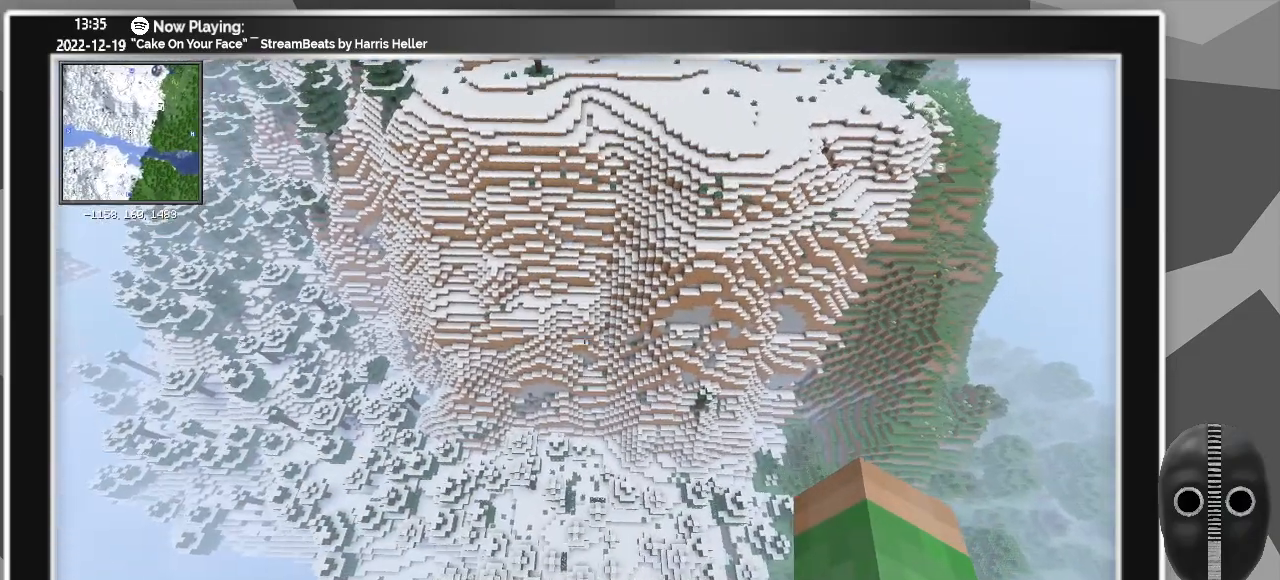
{"keys": ["a"], "mouse": [], "events": []}
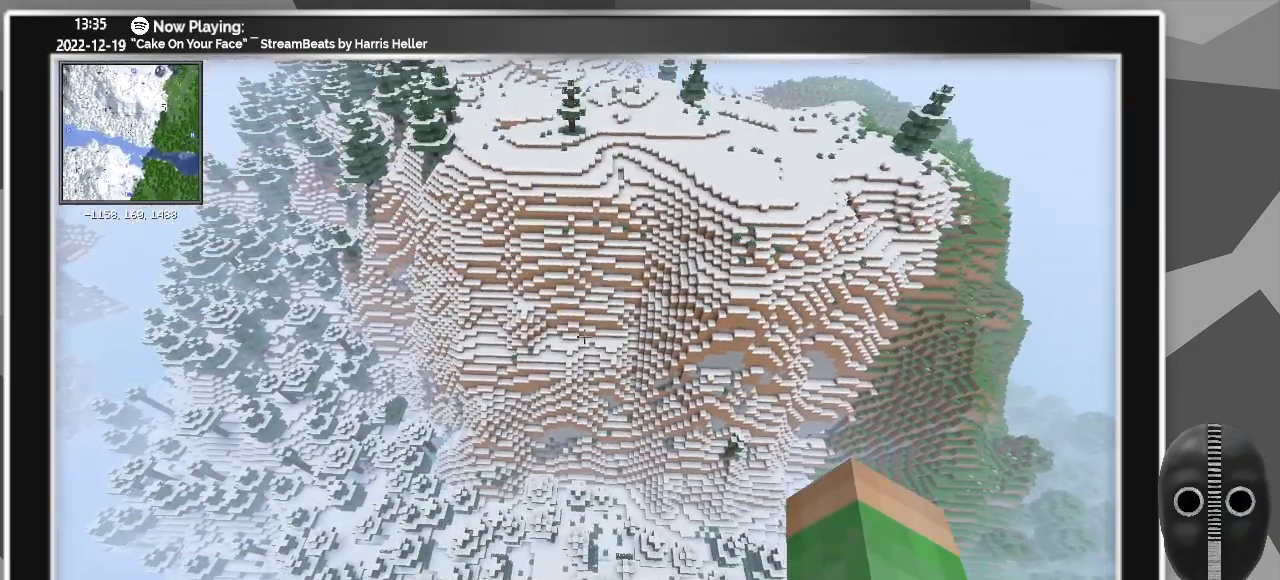
{"keys": [], "mouse": [], "events": [[333, "a", "up"]]}
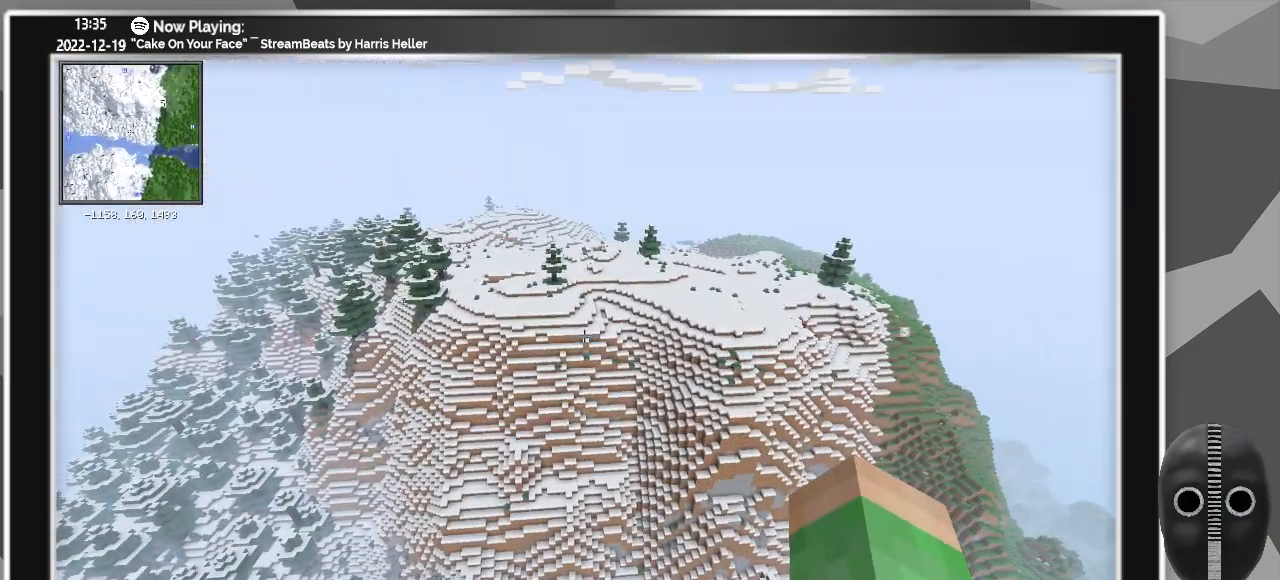
{"keys": [], "mouse": [], "events": []}
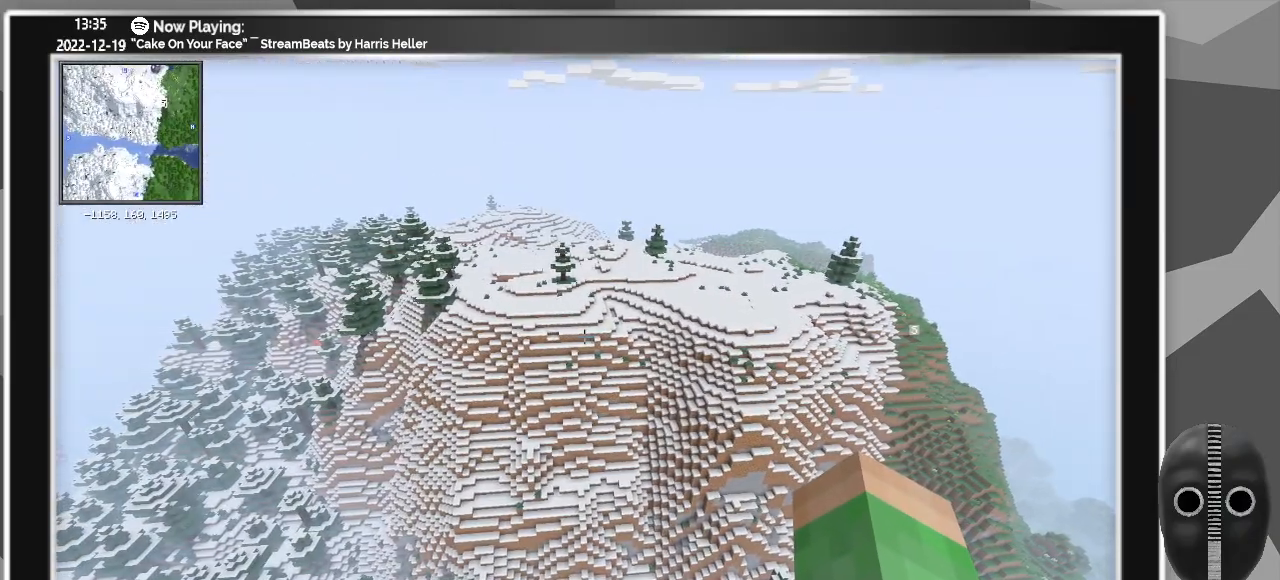
{"keys": [], "mouse": [], "events": []}
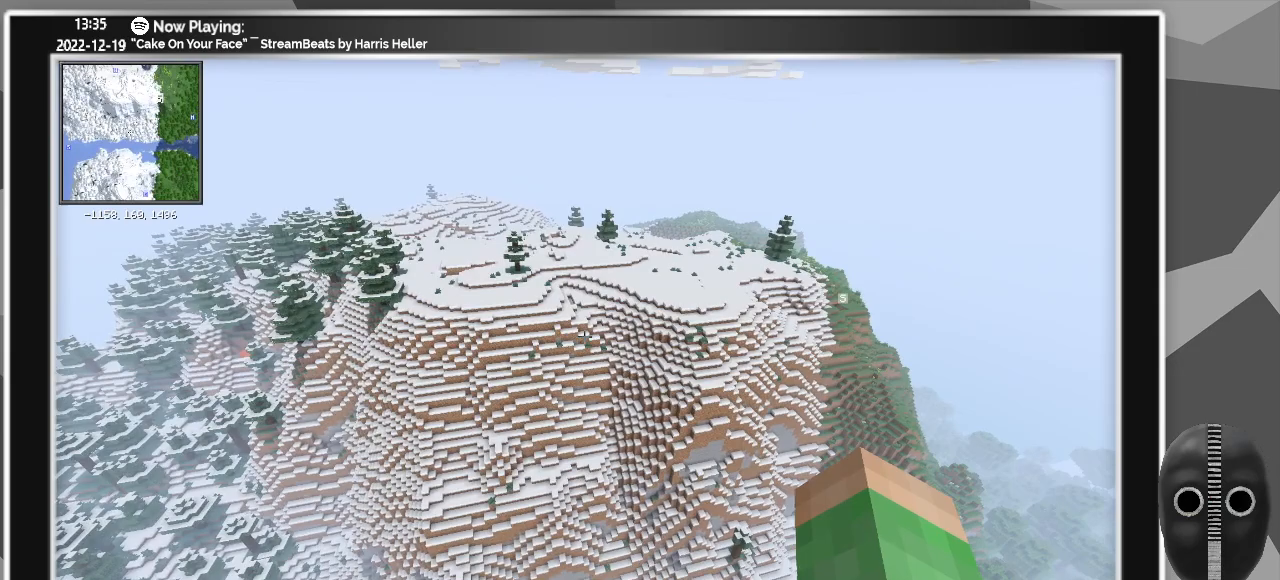
{"keys": [], "mouse": [], "events": []}
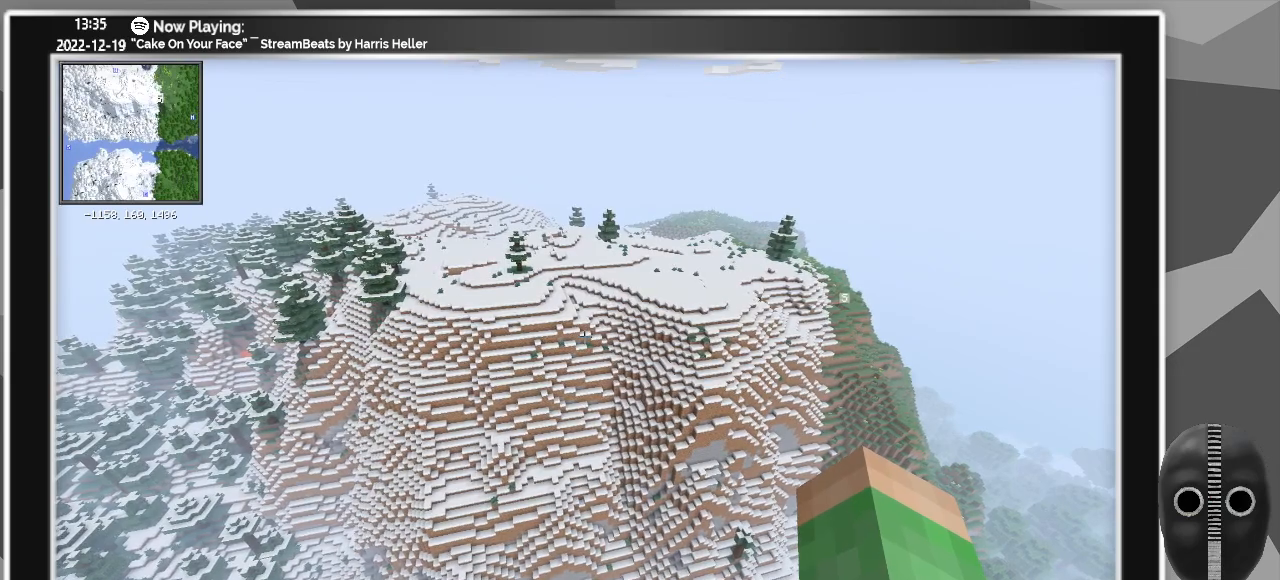
{"keys": [], "mouse": [], "events": []}